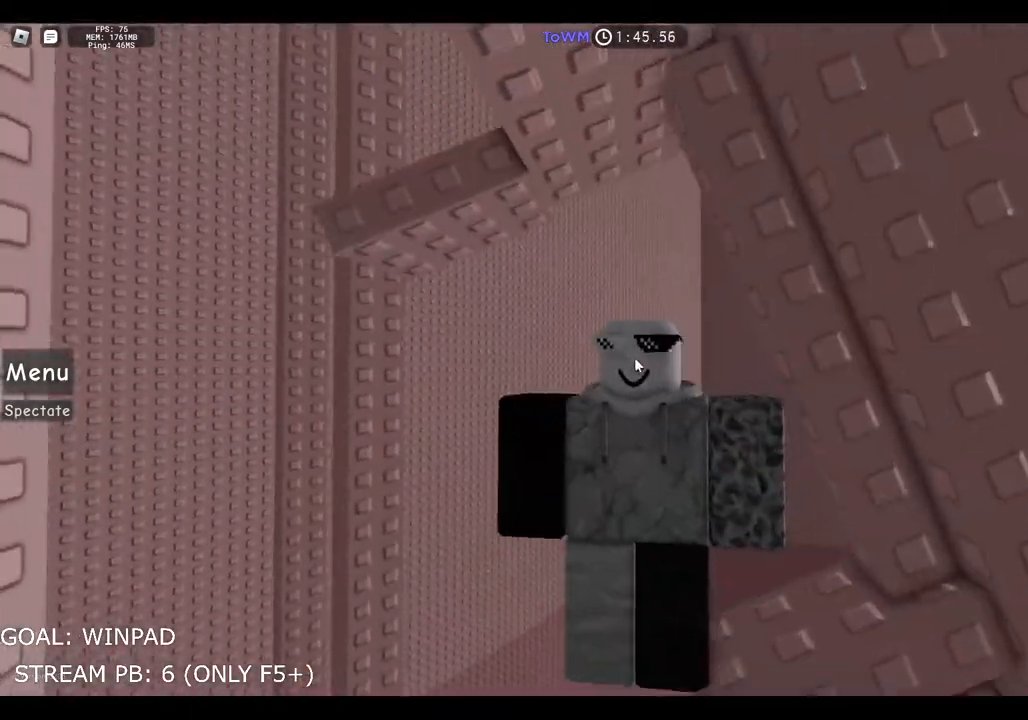
Gameplay with keyboard; each line is a JSON object with the keys held at the frame after it. "events" lists presses ("down") and releases ("up") of "a", "ctrl", "d", "e", "q", "s", "shift", "space" and "w" between this image and that frame as [ms after this image, input, new state], when the widget could be followed in between. No other keys are recorded. Mouse input is not recorded.
{"keys": ["w"], "events": [[100, "shift", "down"], [100, "space", "down"], [167, "w", "down"], [267, "shift", "up"], [284, "a", "up"], [284, "space", "up"]]}
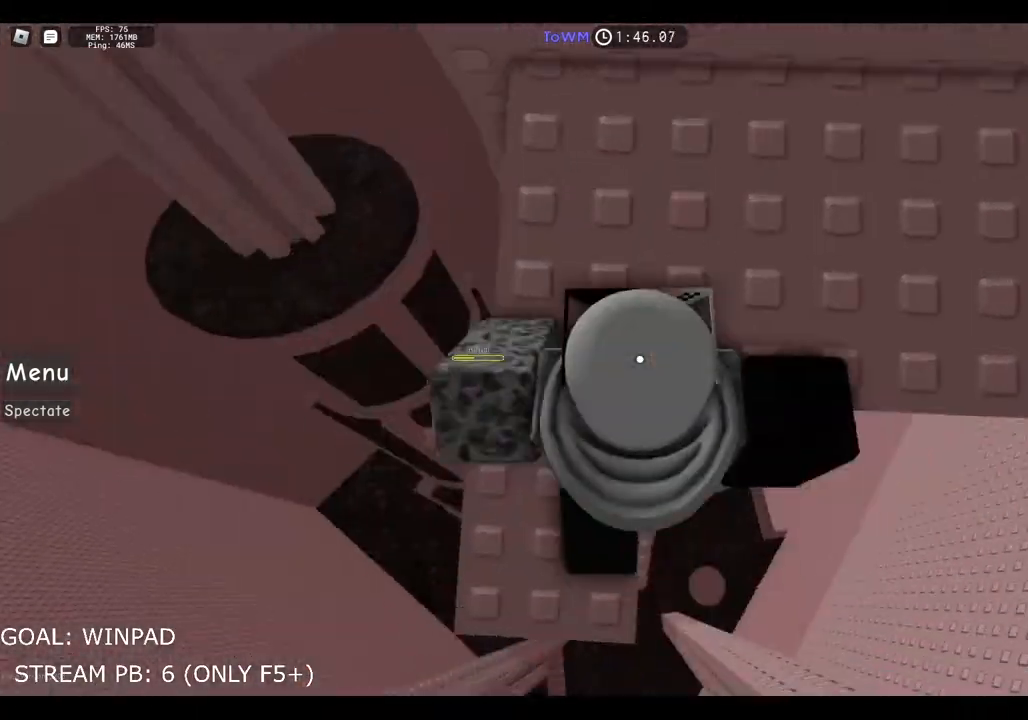
{"keys": ["d"], "events": [[400, "d", "down"], [417, "w", "up"]]}
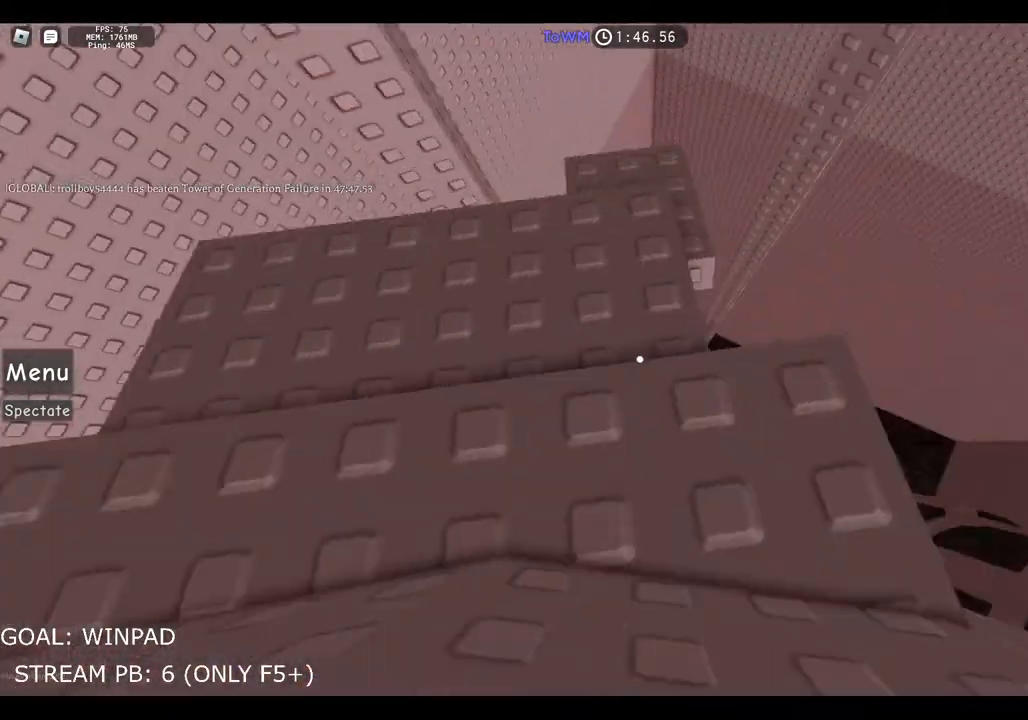
{"keys": ["s"], "events": [[50, "d", "up"], [100, "s", "down"], [334, "s", "up"], [384, "s", "down"]]}
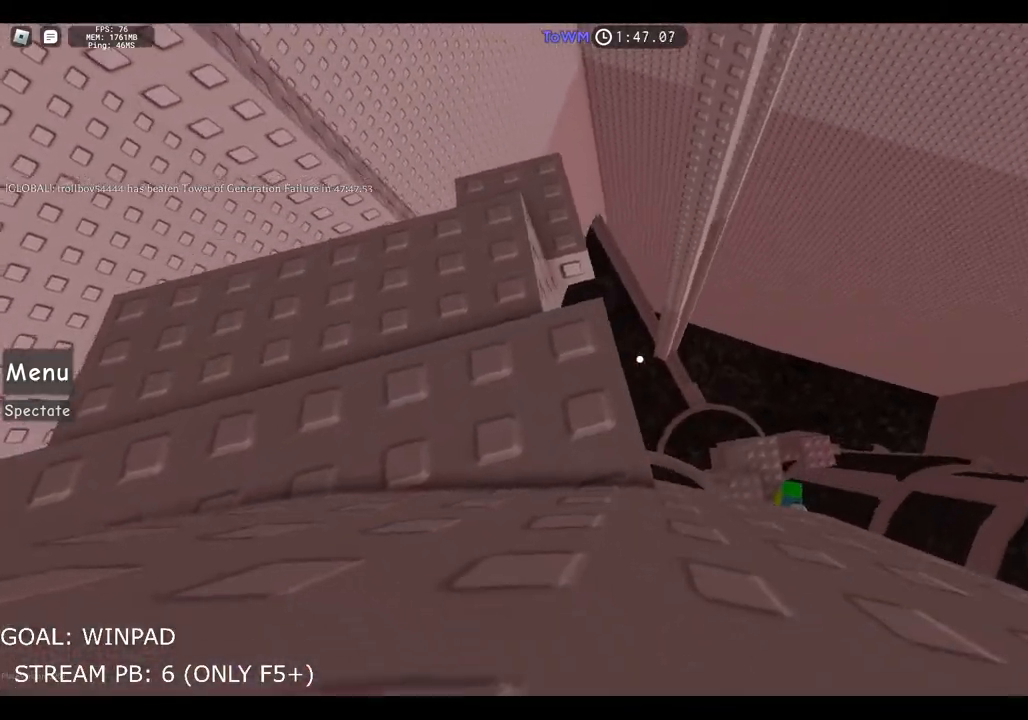
{"keys": ["s"], "events": [[84, "s", "up"], [200, "s", "down"]]}
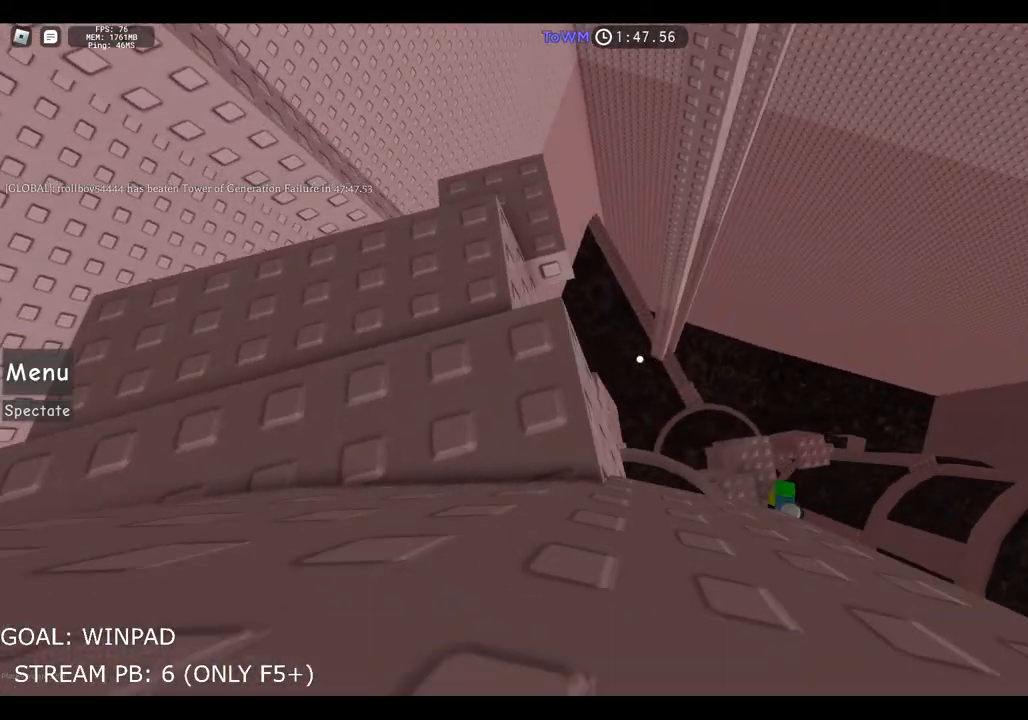
{"keys": [], "events": [[100, "s", "up"], [317, "s", "down"], [434, "s", "up"]]}
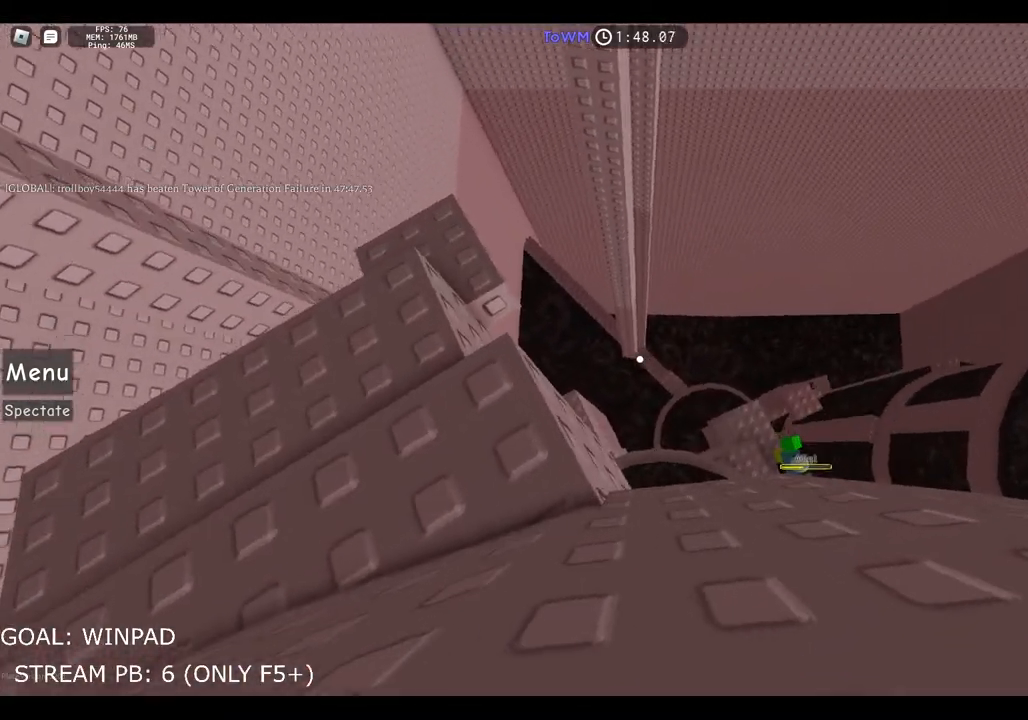
{"keys": [], "events": [[234, "s", "down"], [317, "s", "up"]]}
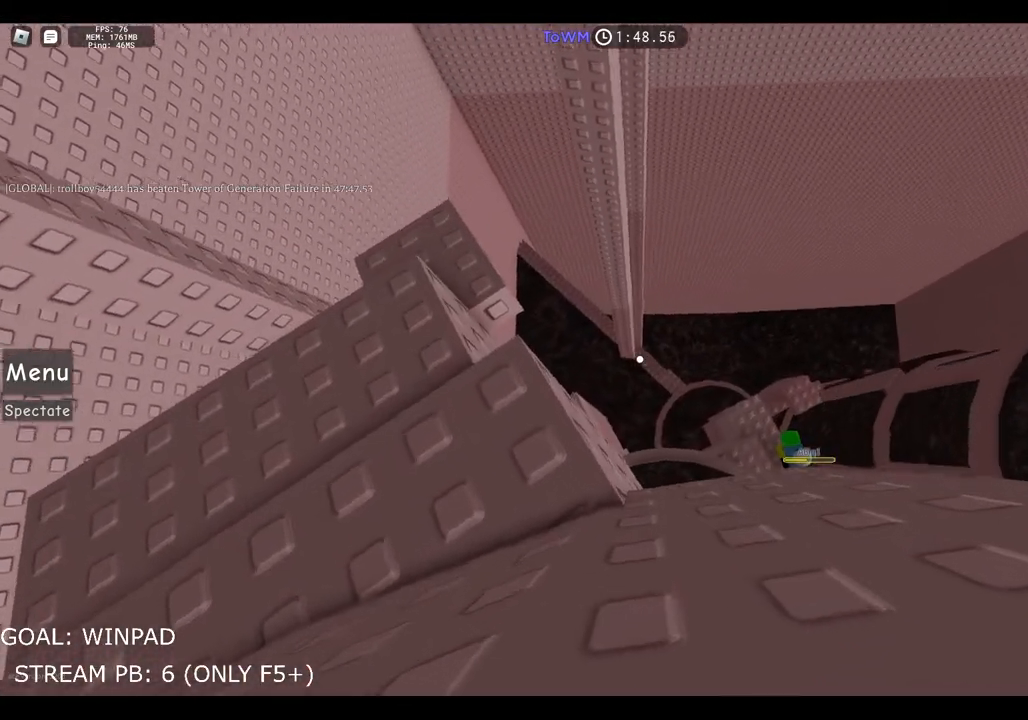
{"keys": ["d", "space"], "events": [[200, "d", "down"], [317, "space", "down"]]}
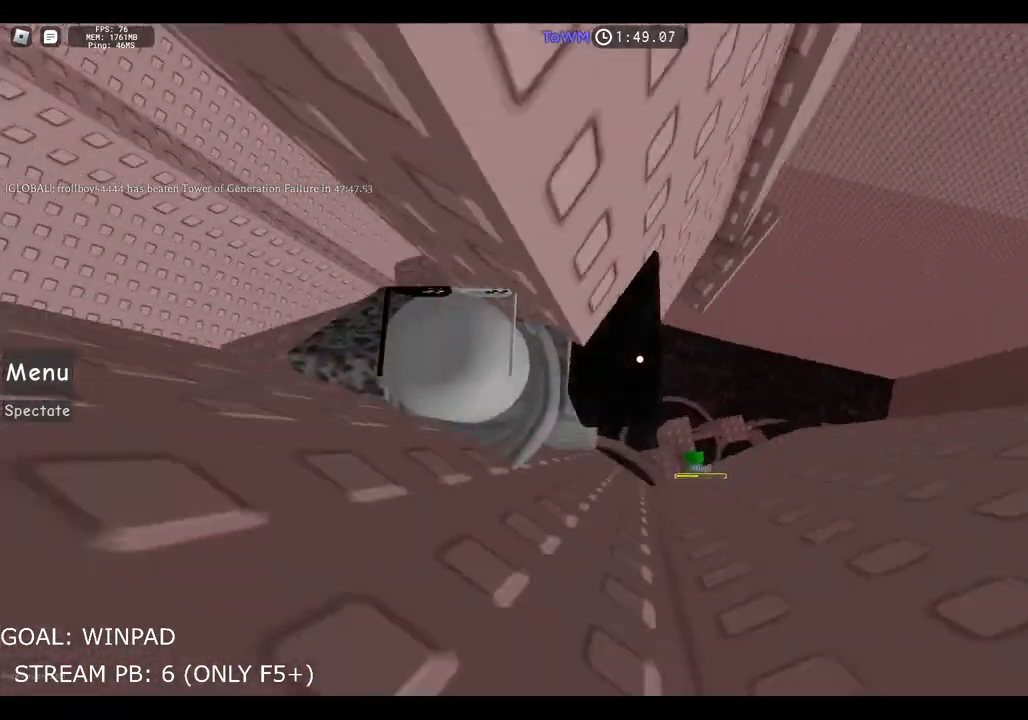
{"keys": ["a", "space"], "events": [[167, "space", "up"], [317, "a", "down"], [334, "d", "up"], [417, "space", "down"]]}
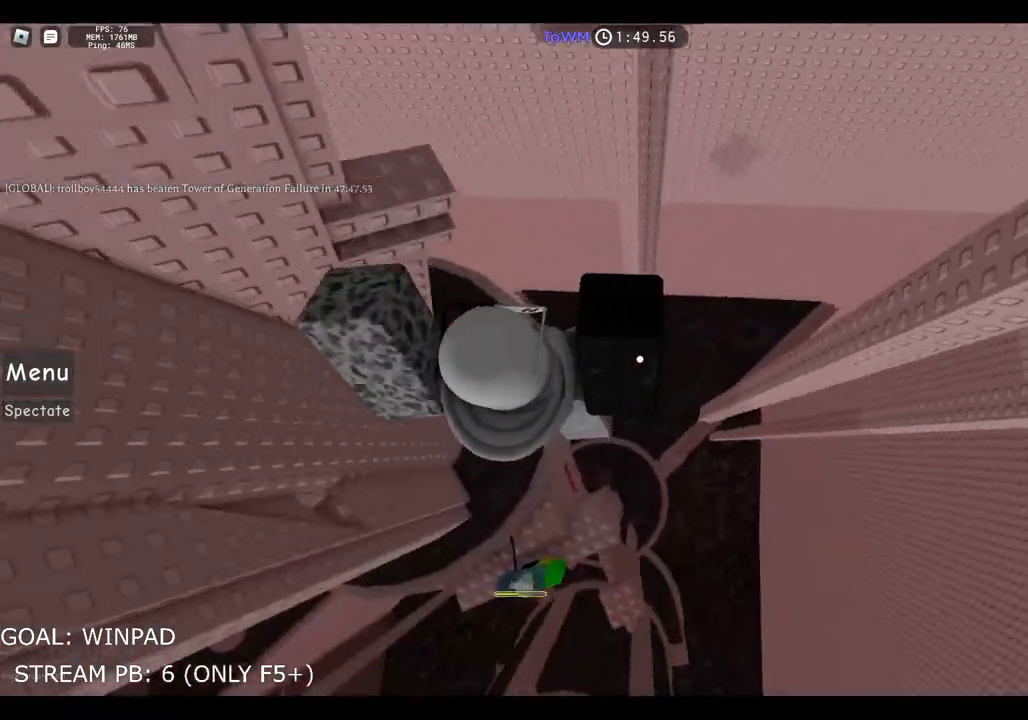
{"keys": ["a", "space"], "events": []}
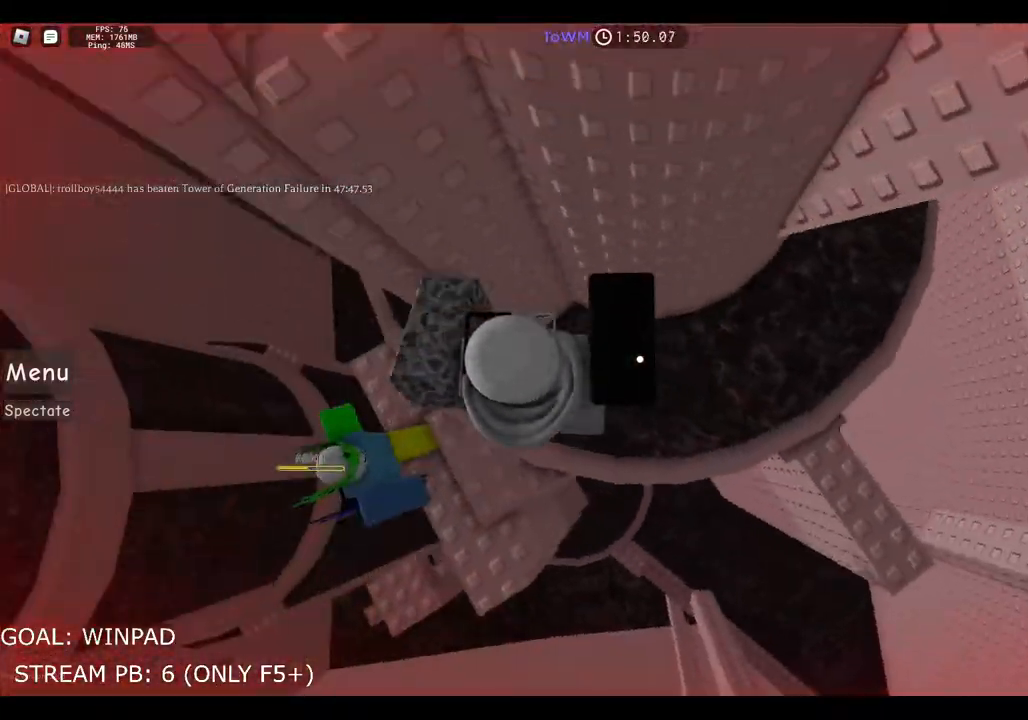
{"keys": ["a", "space"], "events": []}
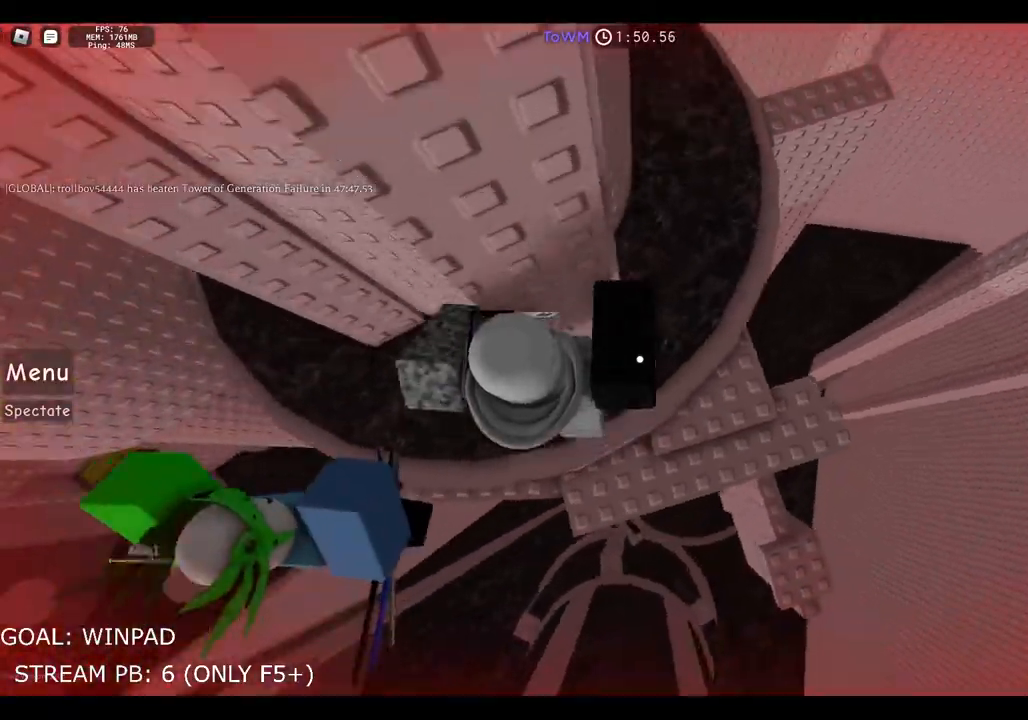
{"keys": ["a", "space"], "events": []}
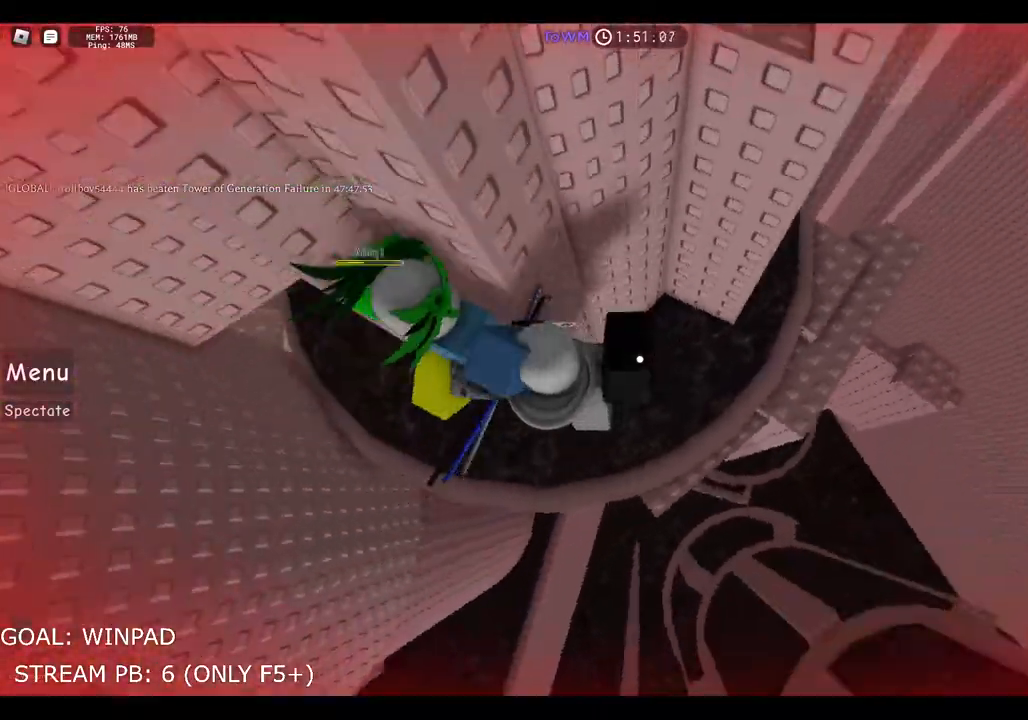
{"keys": ["d", "space", "w"], "events": [[117, "w", "down"], [167, "a", "up"], [184, "space", "up"], [250, "w", "up"], [267, "d", "down"], [434, "space", "down"], [434, "w", "down"]]}
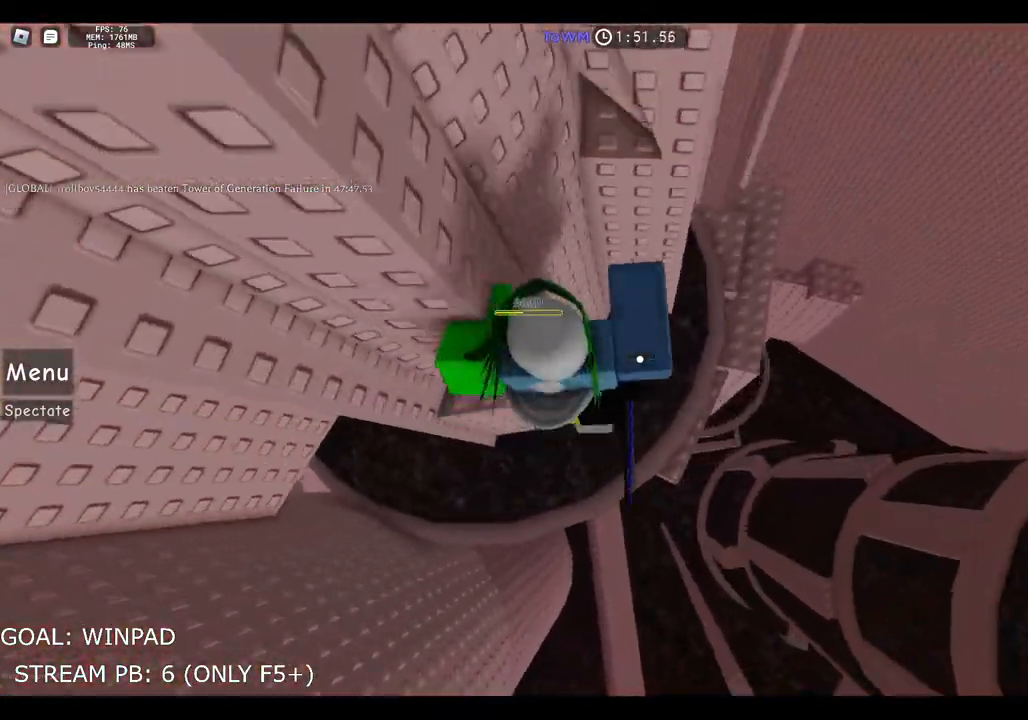
{"keys": ["w"], "events": [[17, "d", "up"], [134, "space", "up"]]}
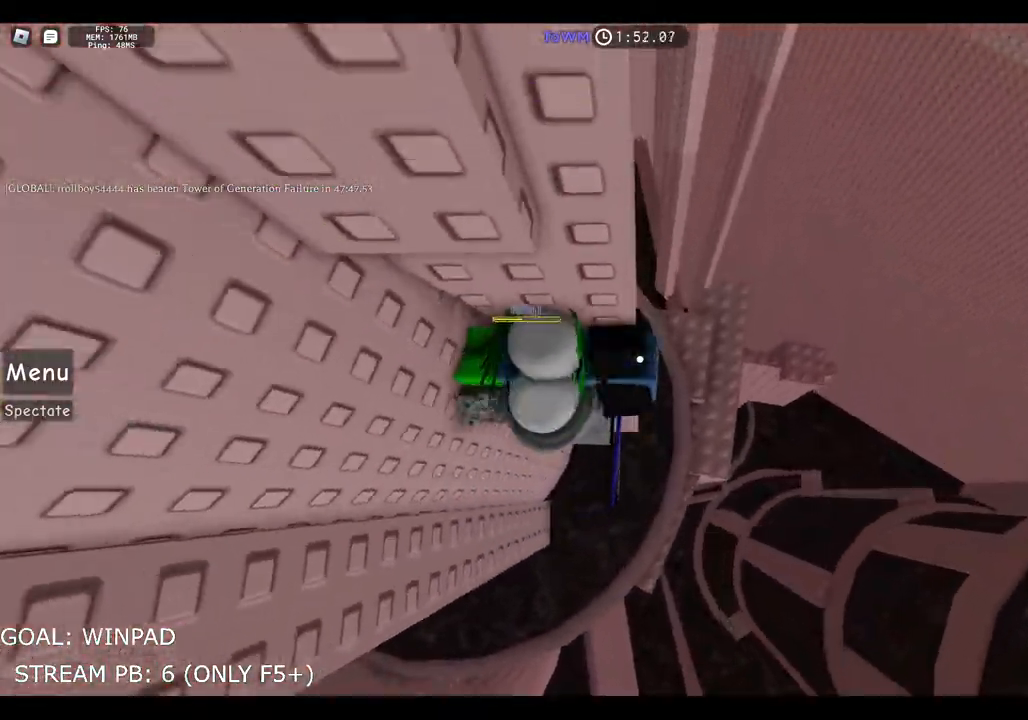
{"keys": ["d", "space"], "events": [[200, "w", "up"], [350, "d", "down"], [467, "space", "down"]]}
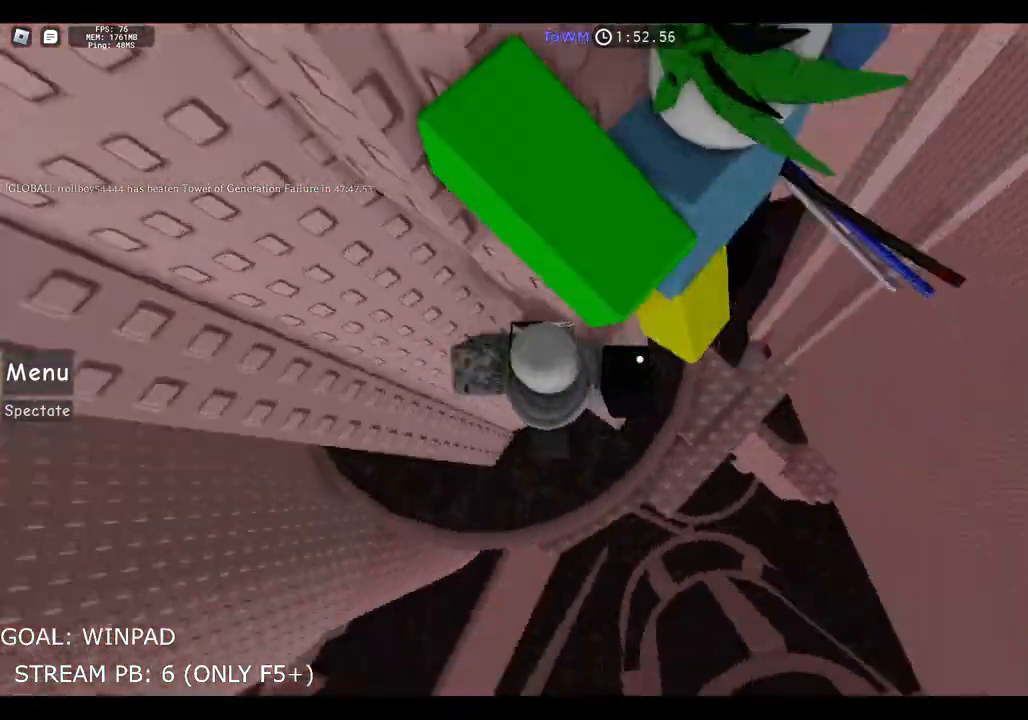
{"keys": ["d", "w"], "events": [[234, "space", "up"], [350, "w", "down"]]}
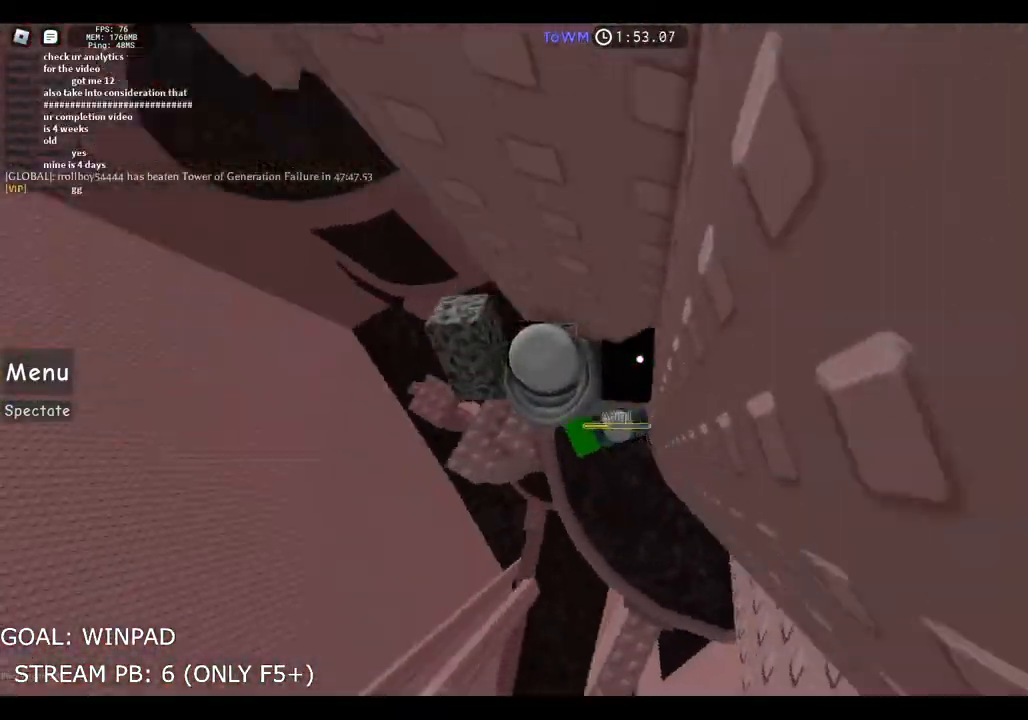
{"keys": [], "events": [[334, "w", "up"], [350, "d", "up"]]}
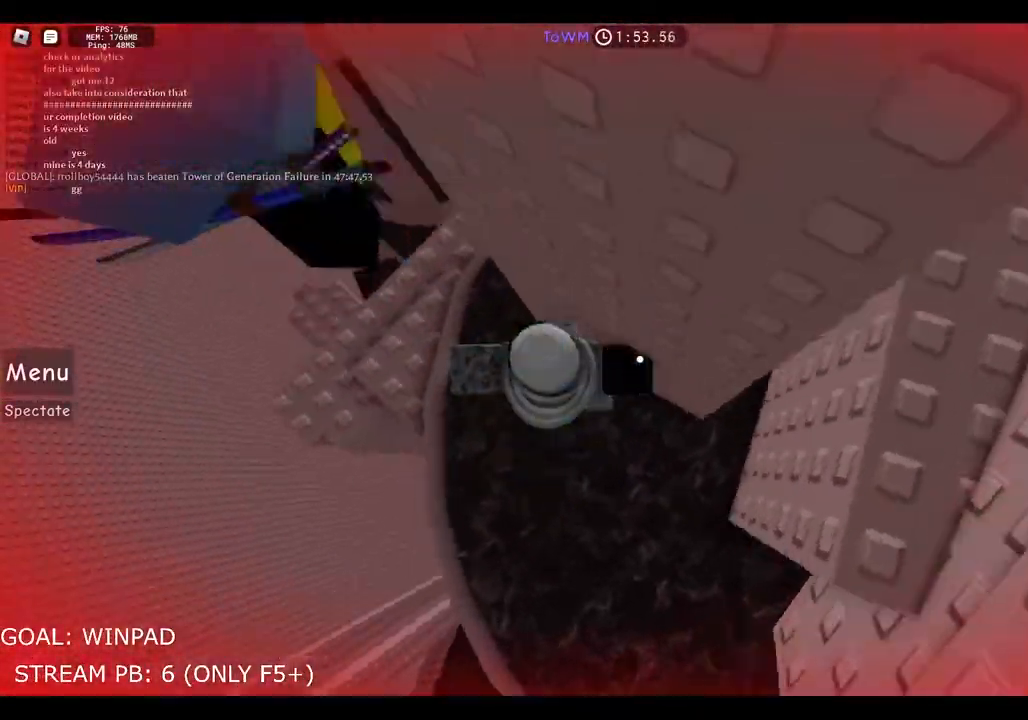
{"keys": ["a", "space"], "events": [[17, "a", "down"], [117, "space", "down"]]}
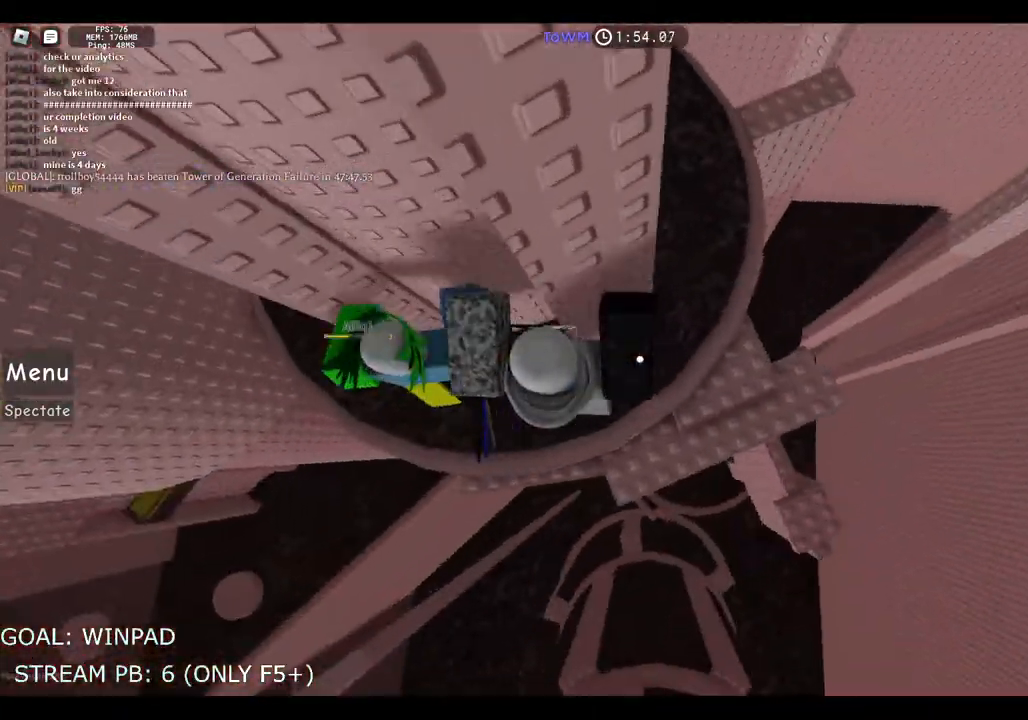
{"keys": ["a", "w"], "events": [[417, "space", "up"], [450, "w", "down"]]}
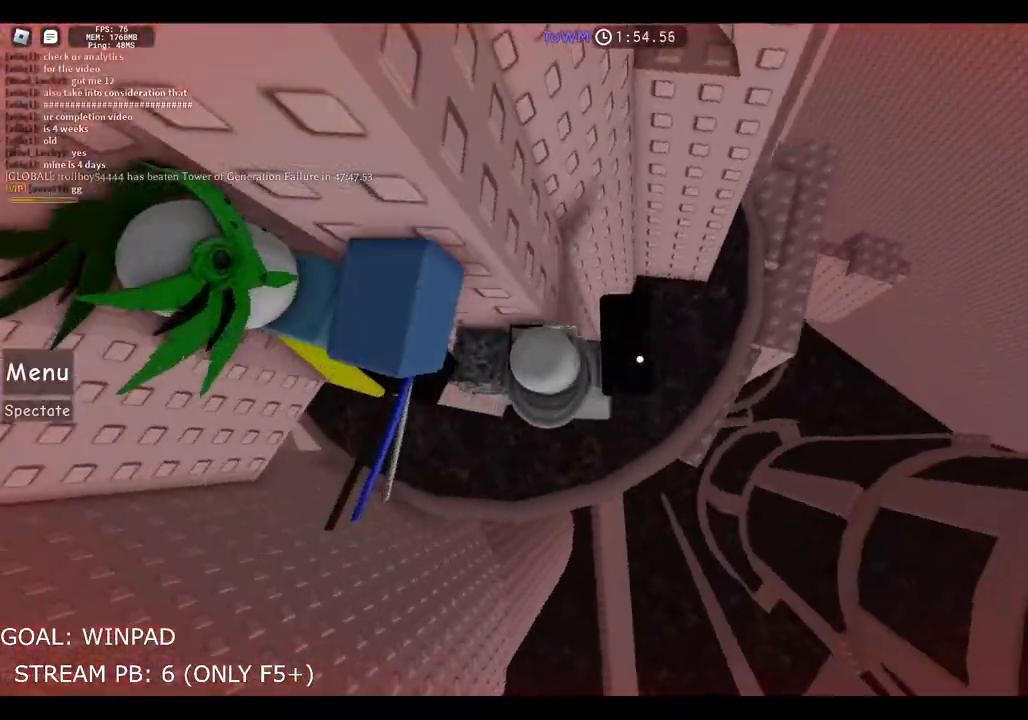
{"keys": ["w"], "events": [[17, "a", "up"], [67, "w", "up"], [134, "d", "down"], [250, "space", "down"], [250, "w", "down"], [367, "d", "up"], [434, "space", "up"]]}
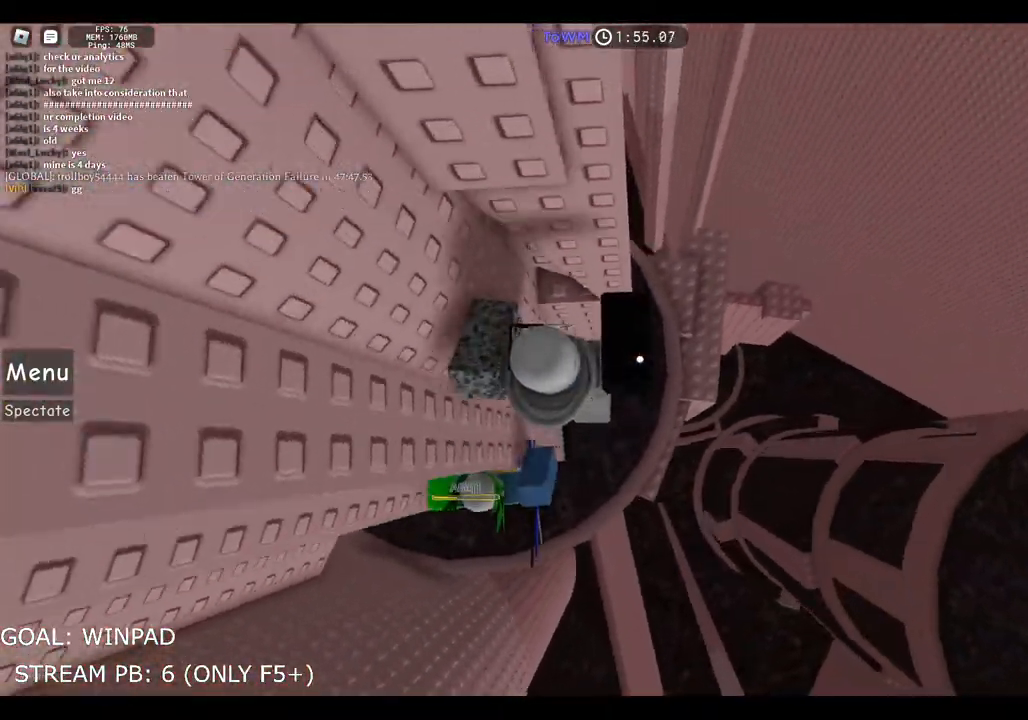
{"keys": [], "events": [[384, "w", "up"]]}
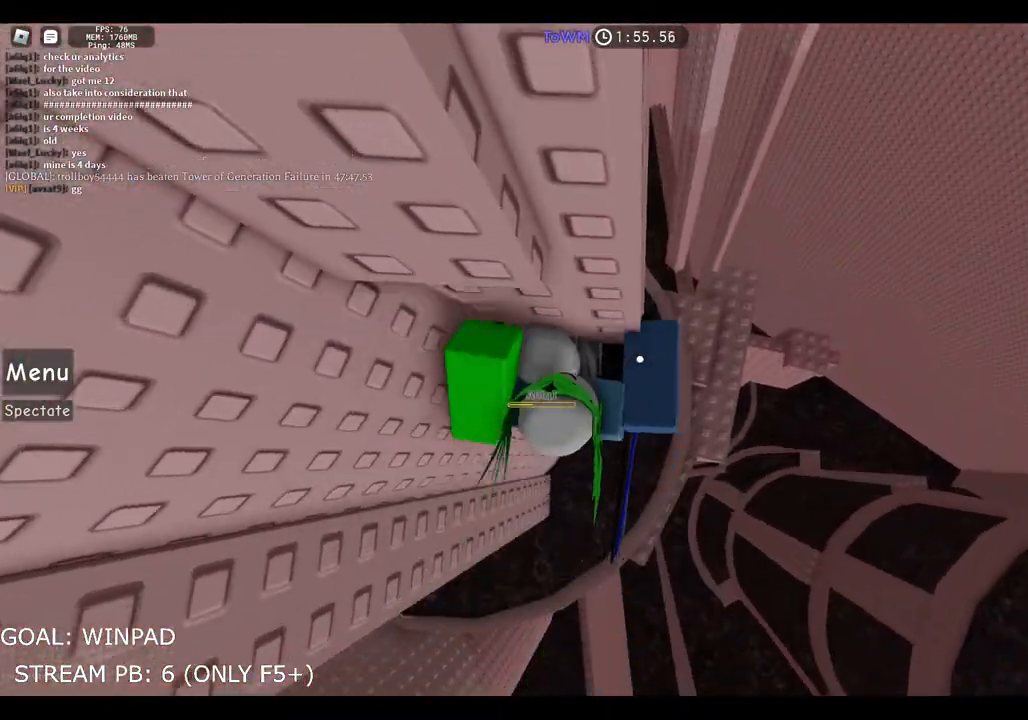
{"keys": ["d"], "events": [[34, "d", "down"], [150, "space", "down"], [417, "space", "up"]]}
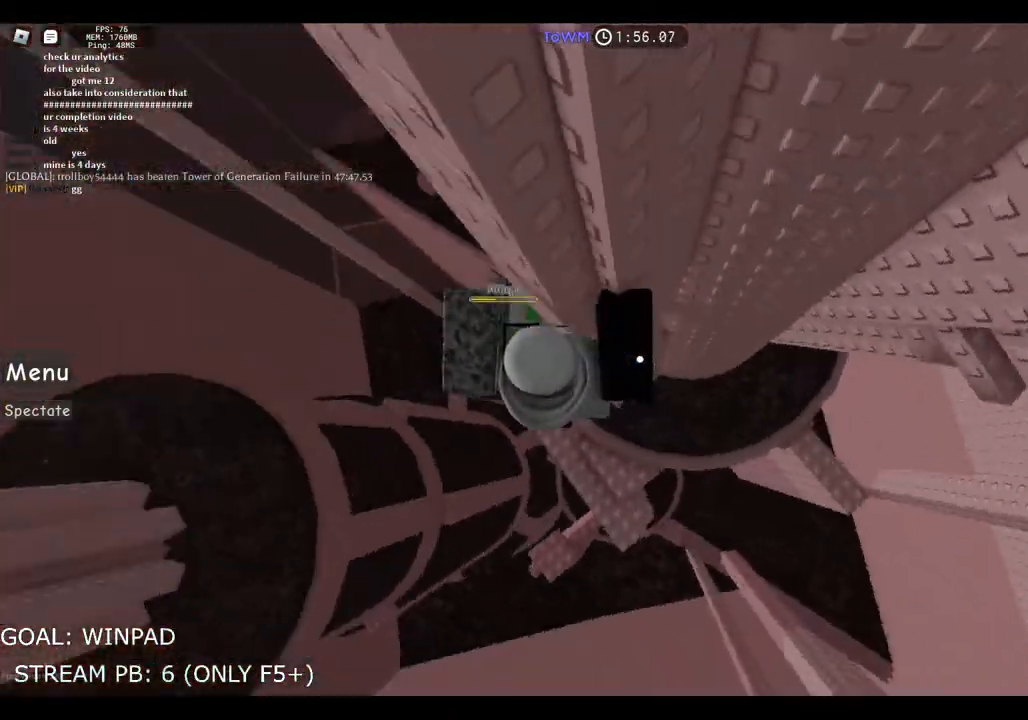
{"keys": [], "events": [[50, "w", "down"], [500, "d", "up"], [500, "w", "up"]]}
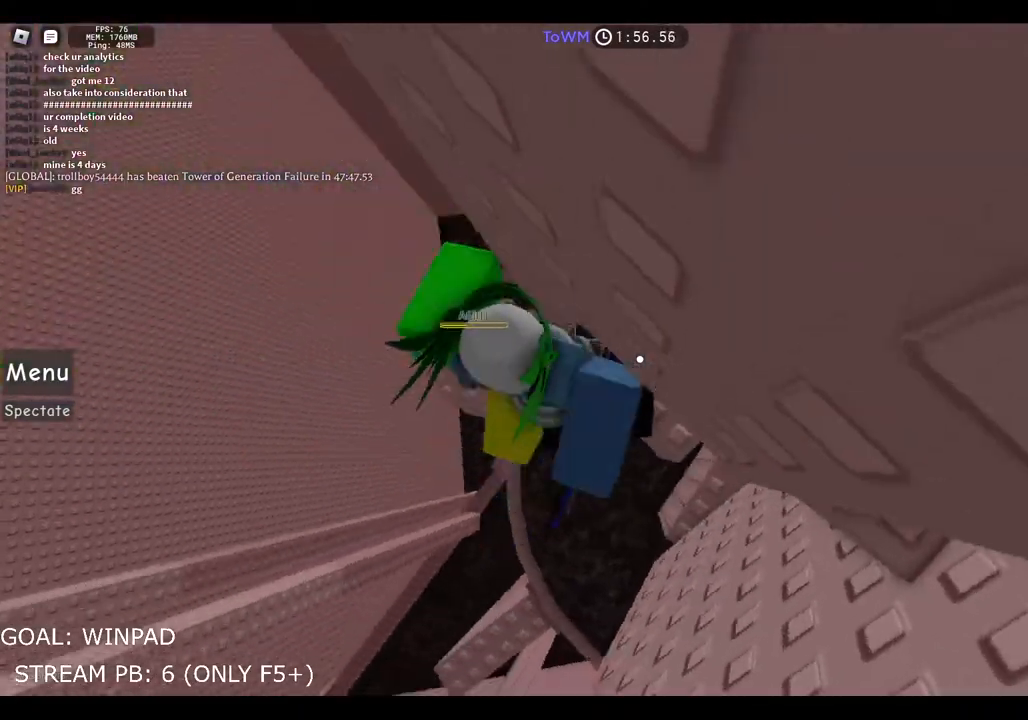
{"keys": ["d", "shift", "space"], "events": [[67, "shift", "down"], [150, "shift", "up"], [234, "d", "down"], [334, "space", "down"], [350, "shift", "down"]]}
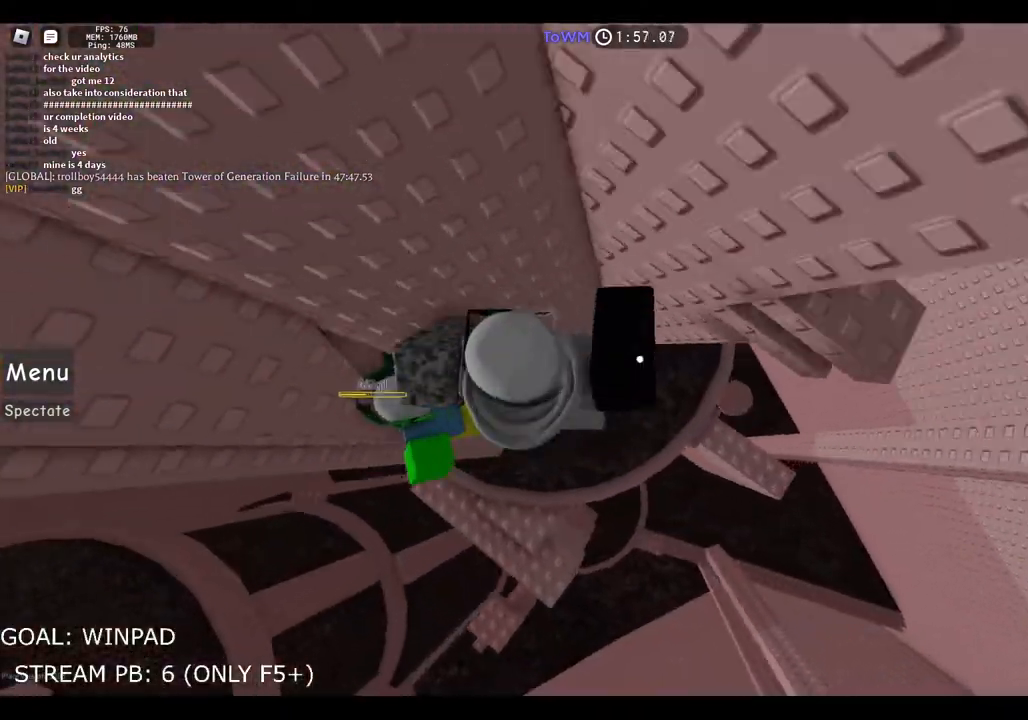
{"keys": ["d", "w"], "events": [[100, "shift", "up"], [117, "space", "up"], [217, "w", "down"]]}
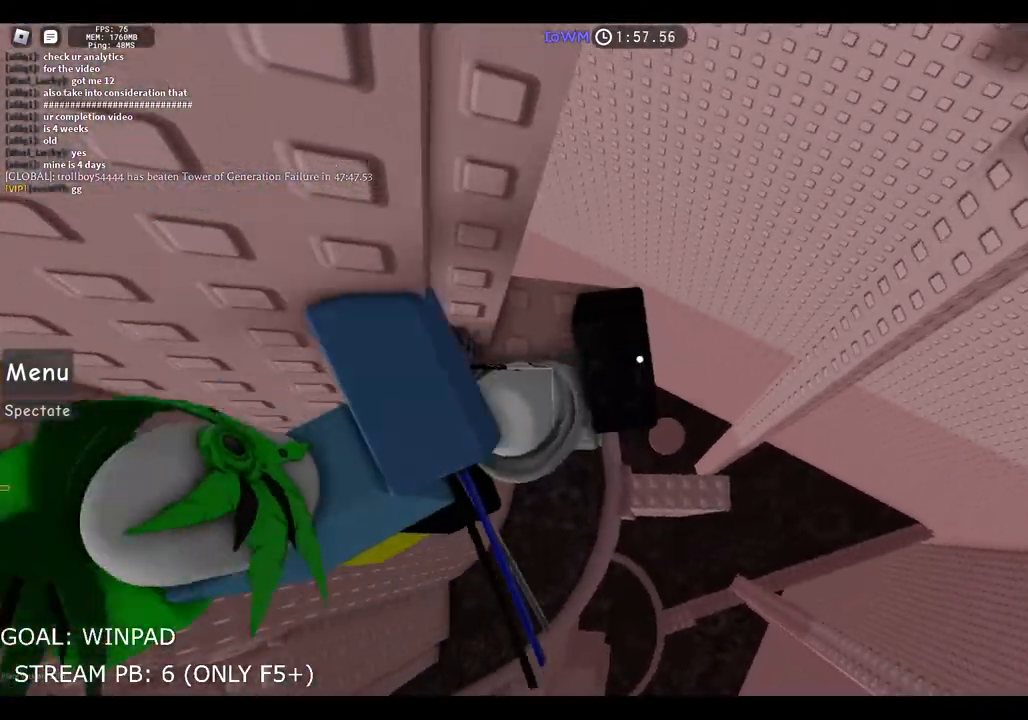
{"keys": [], "events": [[217, "d", "up"], [217, "w", "up"]]}
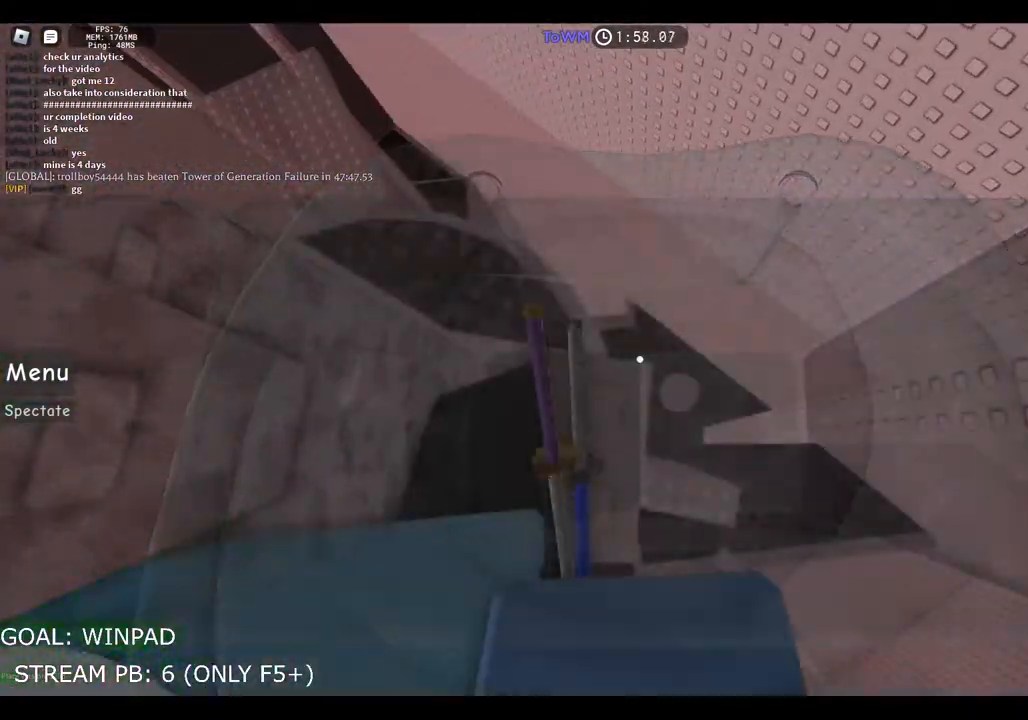
{"keys": ["w"], "events": [[134, "s", "down"], [200, "s", "up"], [467, "w", "down"]]}
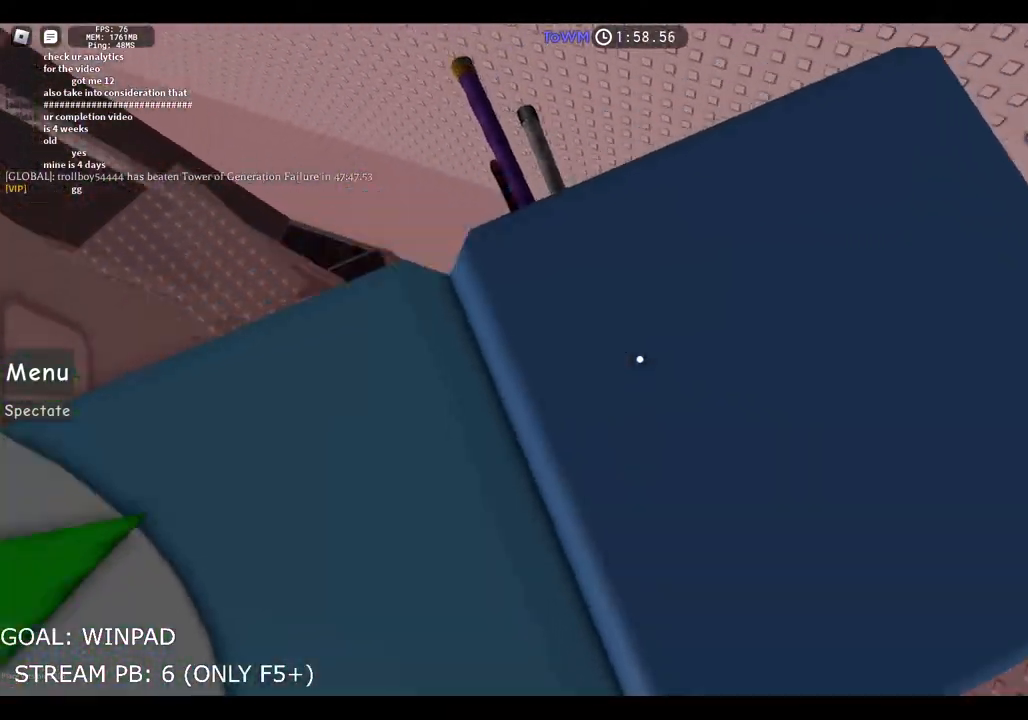
{"keys": [], "events": [[34, "w", "up"], [117, "s", "down"], [184, "s", "up"], [400, "w", "down"], [467, "w", "up"]]}
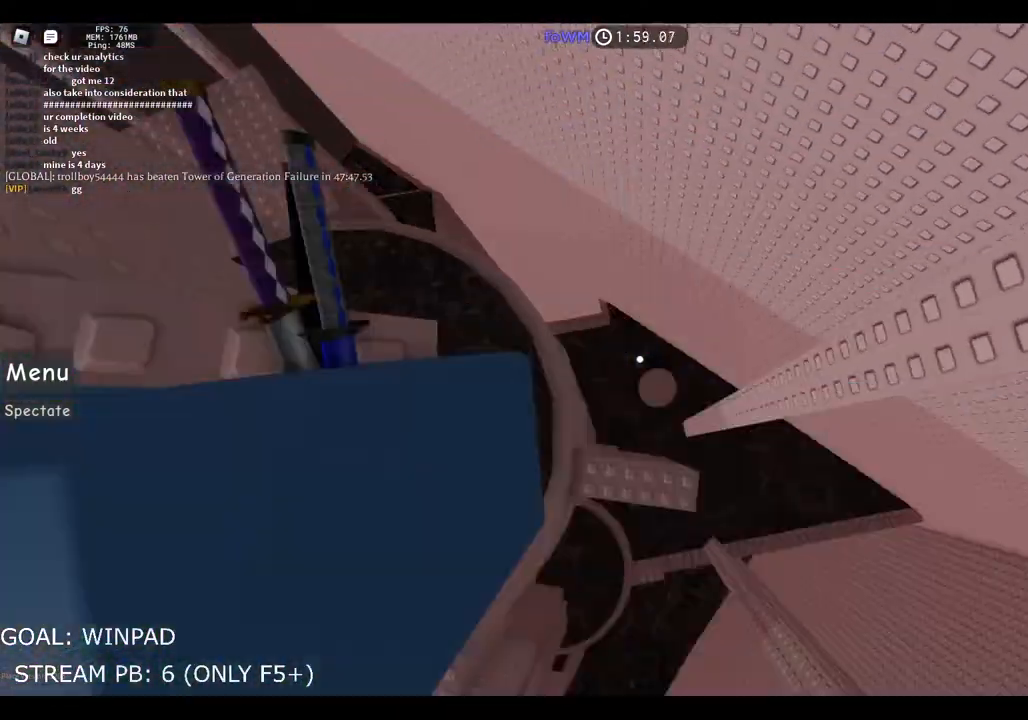
{"keys": [], "events": [[184, "shift", "down"], [300, "shift", "up"]]}
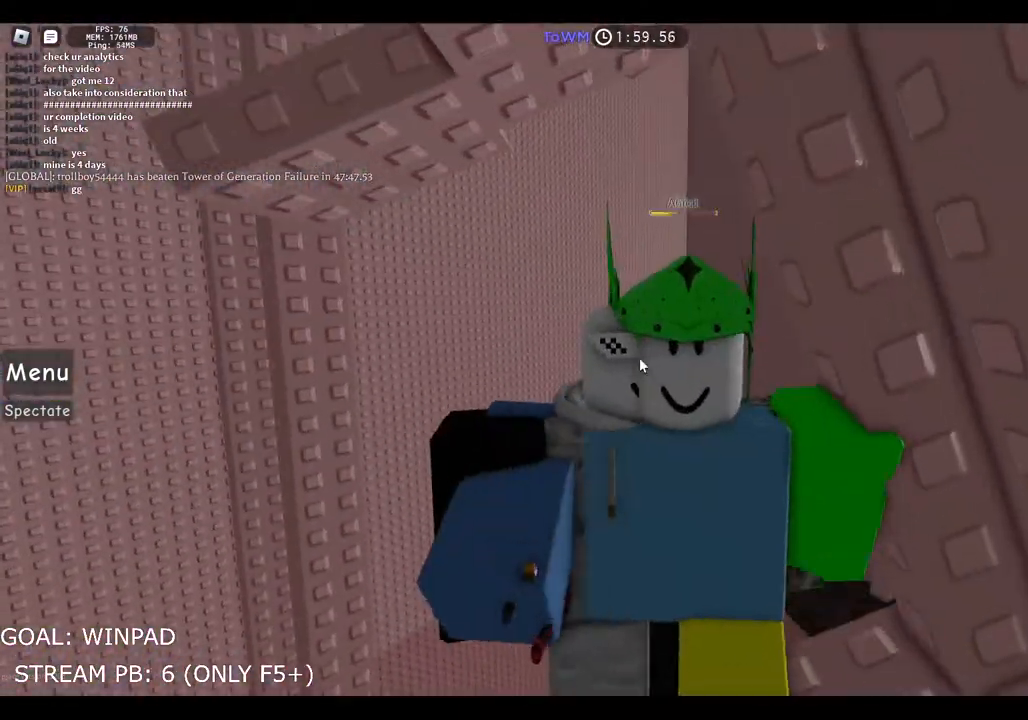
{"keys": ["w"], "events": [[67, "a", "down"], [184, "space", "down"], [200, "shift", "down"], [267, "w", "down"], [350, "shift", "up"], [350, "space", "up"], [400, "a", "up"]]}
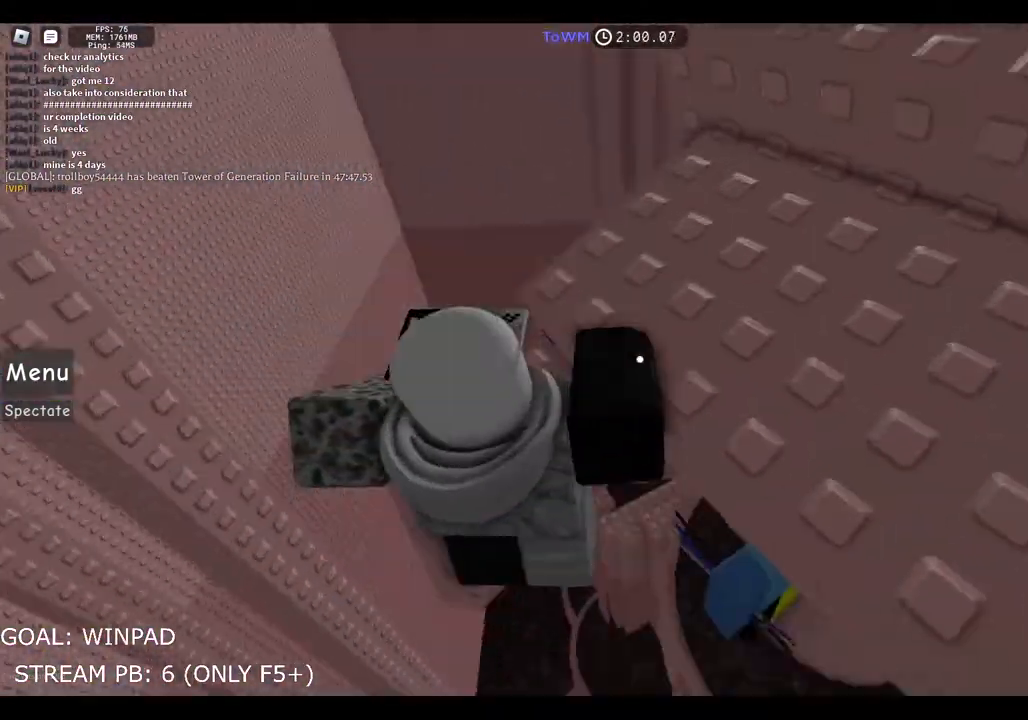
{"keys": ["w"], "events": []}
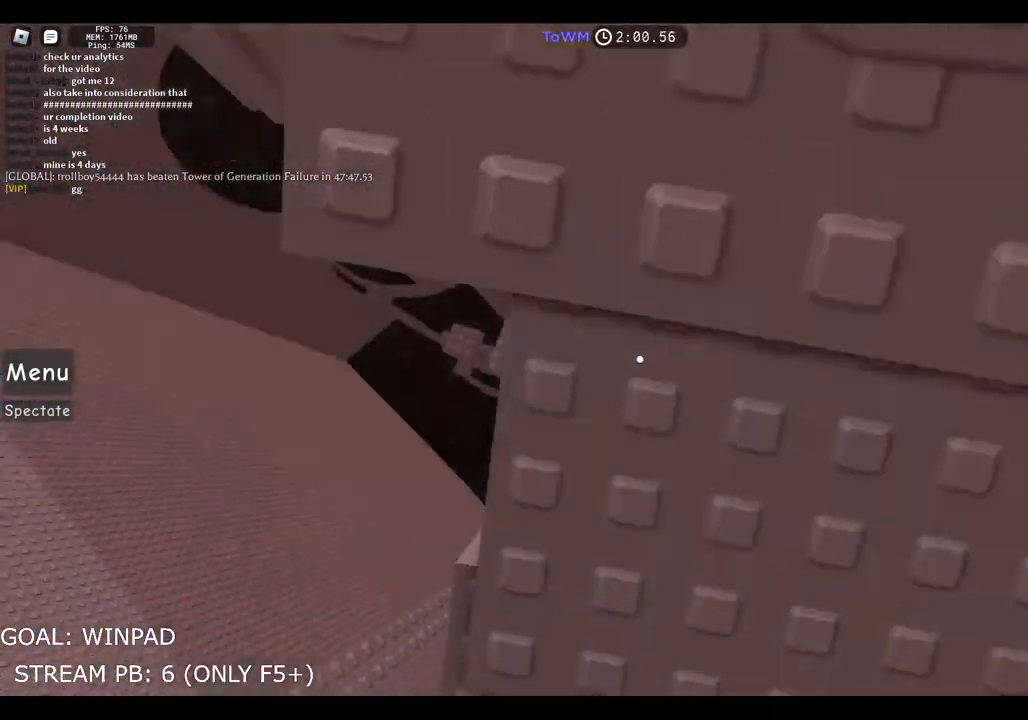
{"keys": ["s"], "events": [[17, "w", "up"], [84, "d", "down"], [184, "d", "up"], [250, "s", "down"]]}